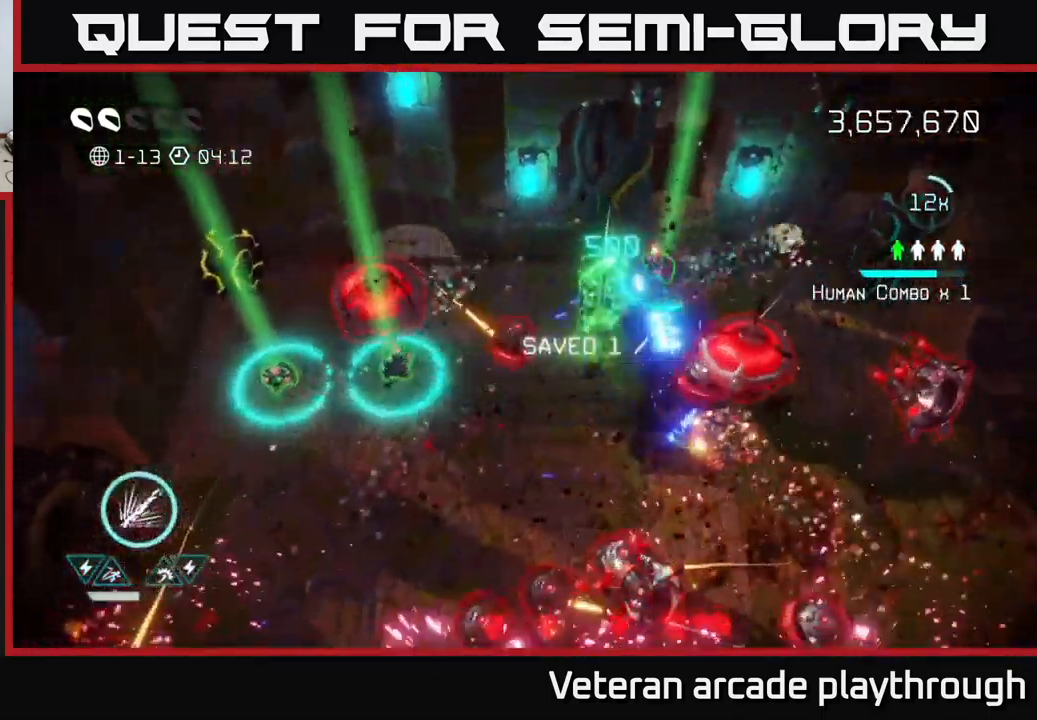
Gameplay with a controller (Xbox layout); each line is a JSON object with the inputs held at the frame after it. "events" lists button and stick changes between this image and that frame as [ms after this image, input, new state], when the widget could be followed in between.
{"buttons": [], "left_stick": "up-left", "right_stick": "up-left", "events": [[17, "left_stick", "down"], [50, "right_stick", "down-left"], [150, "right_stick", "left"], [250, "right_stick", "up-left"], [267, "L2", "down"], [317, "left_stick", "left"], [400, "L2", "up"], [500, "left_stick", "up-left"]]}
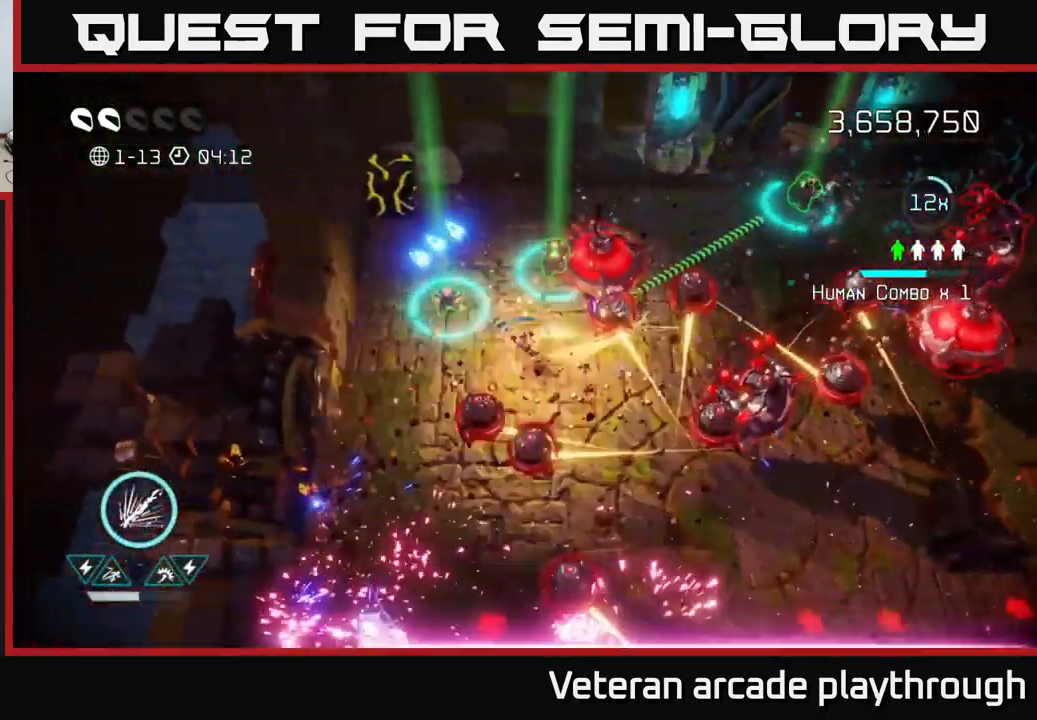
{"buttons": [], "left_stick": "up-left", "right_stick": "up", "events": [[234, "right_stick", "up-right"], [300, "right_stick", "right"], [450, "right_stick", "up"]]}
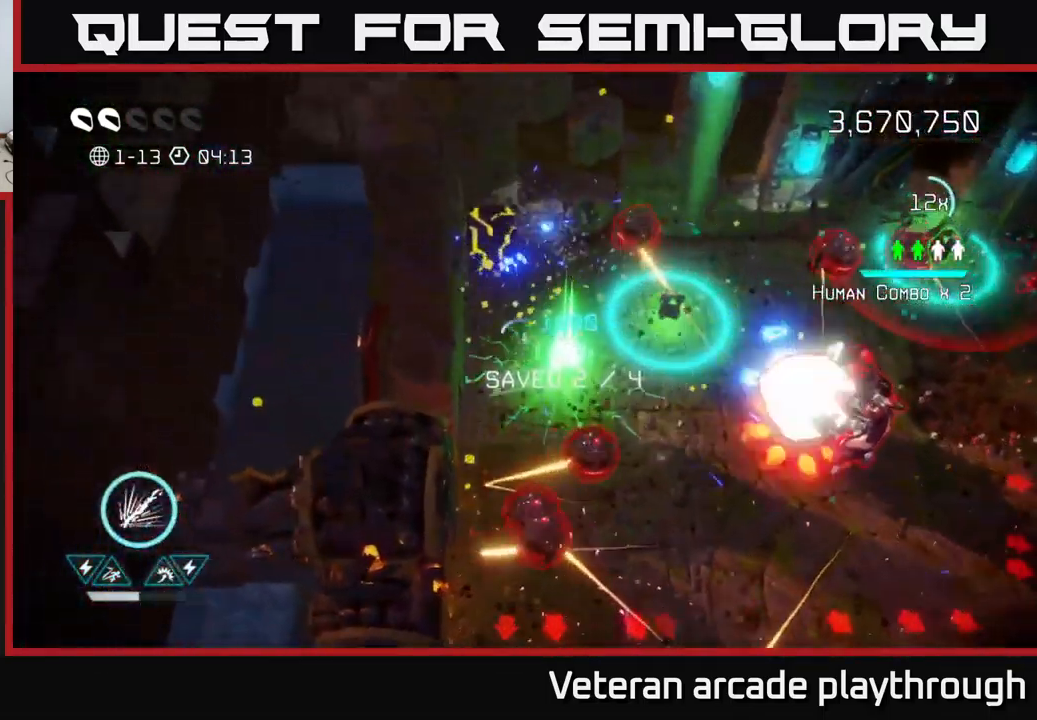
{"buttons": ["R2"], "left_stick": "up-left", "right_stick": "down-right", "events": [[167, "R2", "down"], [234, "right_stick", "down-right"], [267, "left_stick", "down-left"], [450, "left_stick", "up-left"]]}
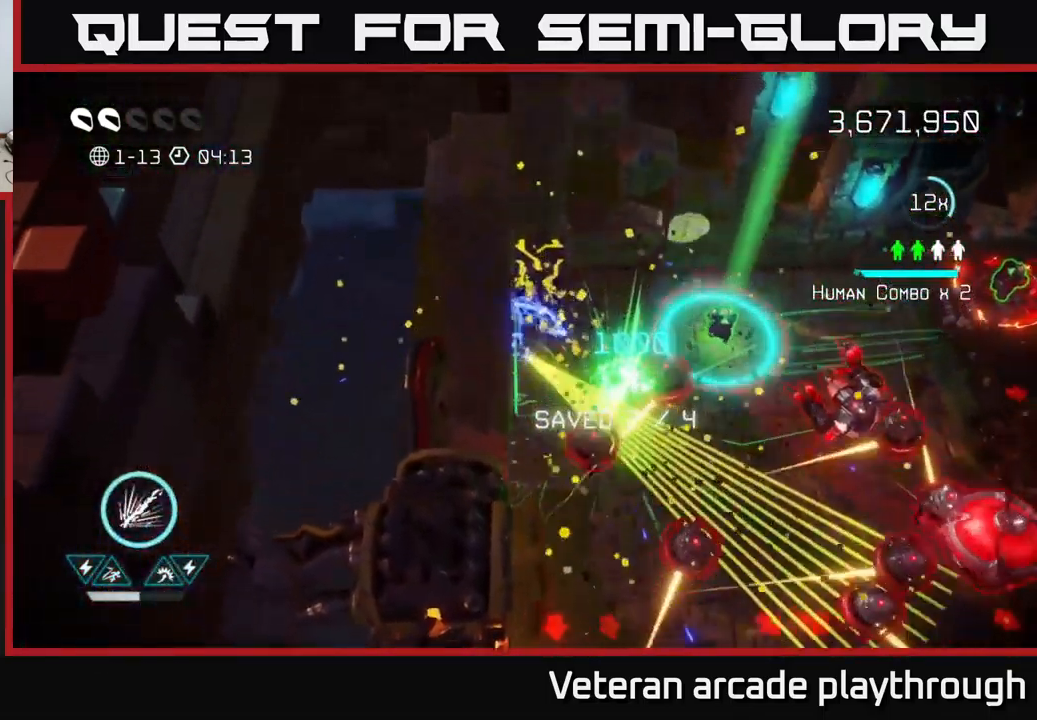
{"buttons": [], "left_stick": "right", "right_stick": "down-right", "events": [[67, "left_stick", "center"], [384, "left_stick", "right"], [434, "R2", "up"]]}
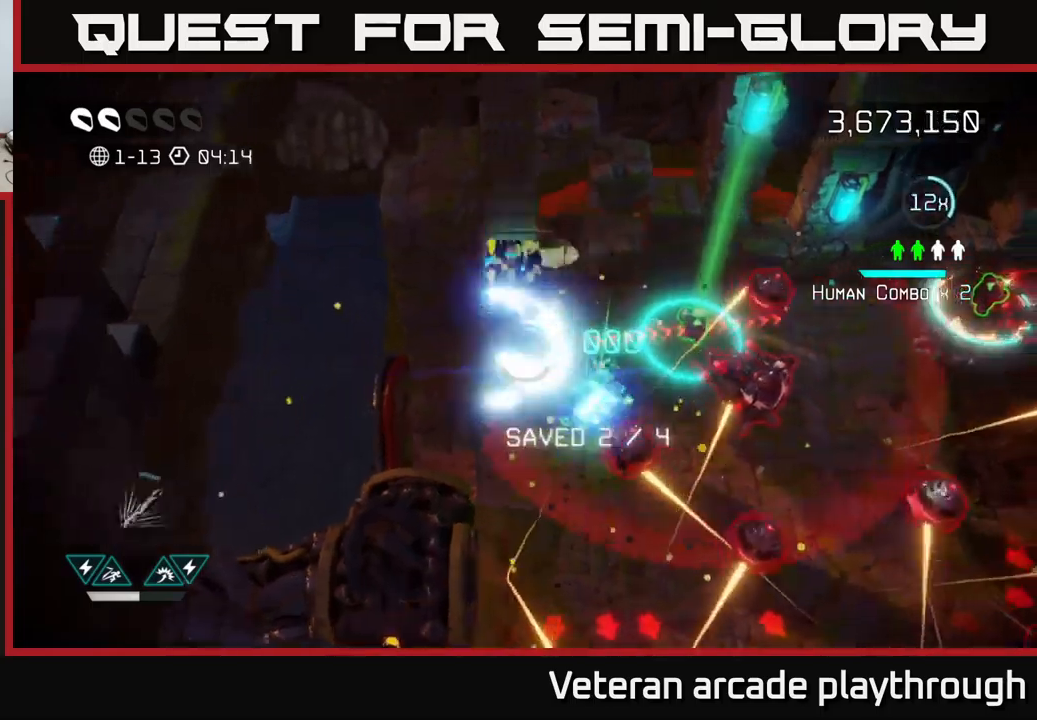
{"buttons": [], "left_stick": "right", "right_stick": "down-right", "events": [[283, "L2", "down"], [300, "left_stick", "up-right"], [483, "L2", "up"], [483, "left_stick", "right"]]}
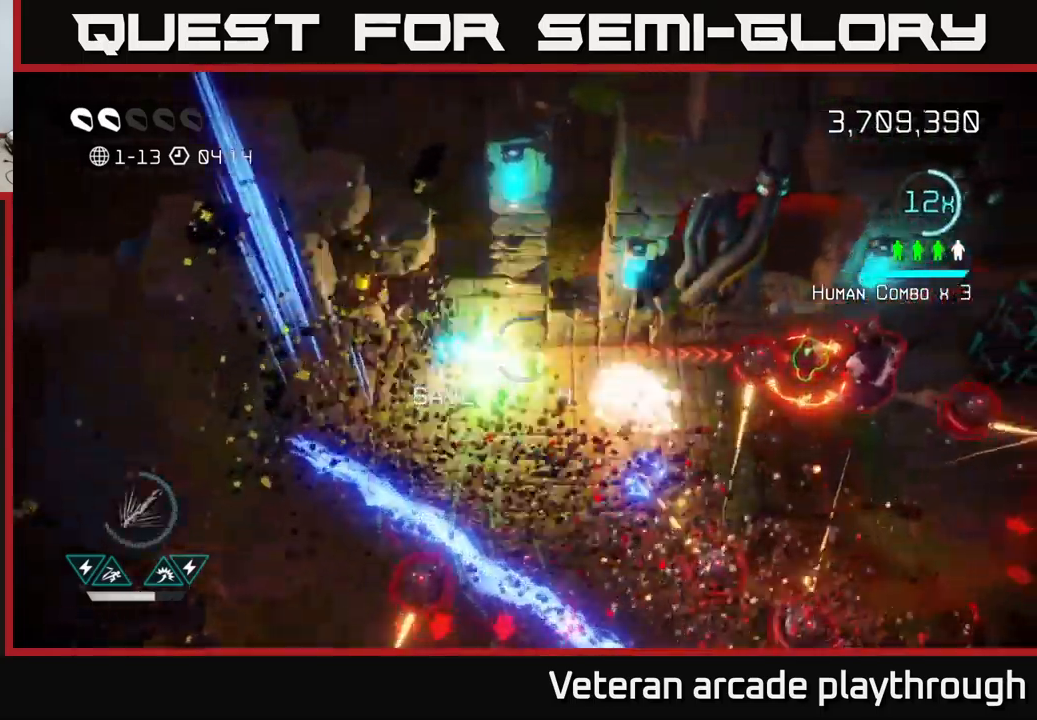
{"buttons": [], "left_stick": "right", "right_stick": "right", "events": [[17, "right_stick", "right"]]}
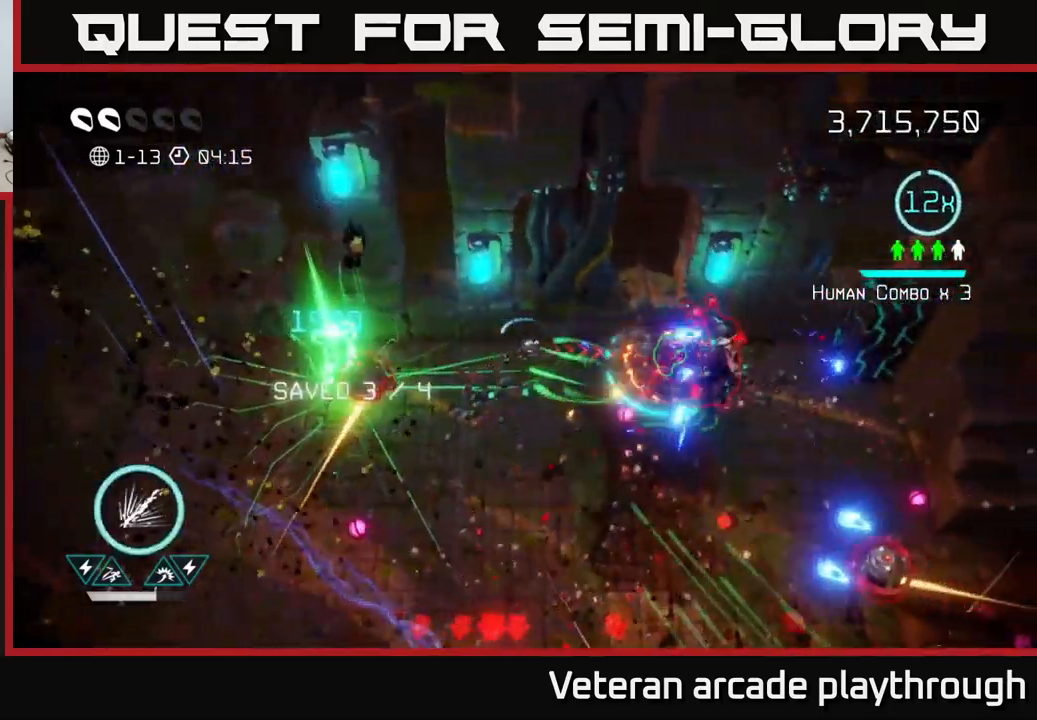
{"buttons": [], "left_stick": "down-left", "right_stick": "right", "events": [[367, "left_stick", "down"], [450, "left_stick", "down-left"]]}
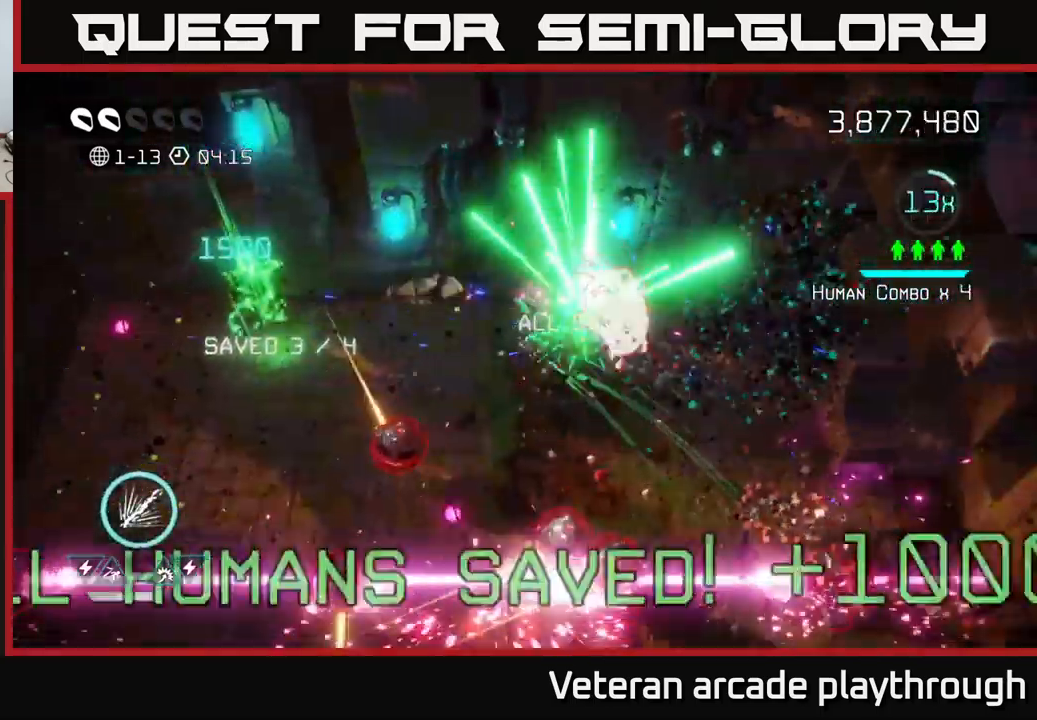
{"buttons": [], "left_stick": "up", "right_stick": "down", "events": [[83, "left_stick", "up-left"], [217, "right_stick", "down-right"], [267, "left_stick", "left"], [333, "right_stick", "down"], [483, "left_stick", "up"]]}
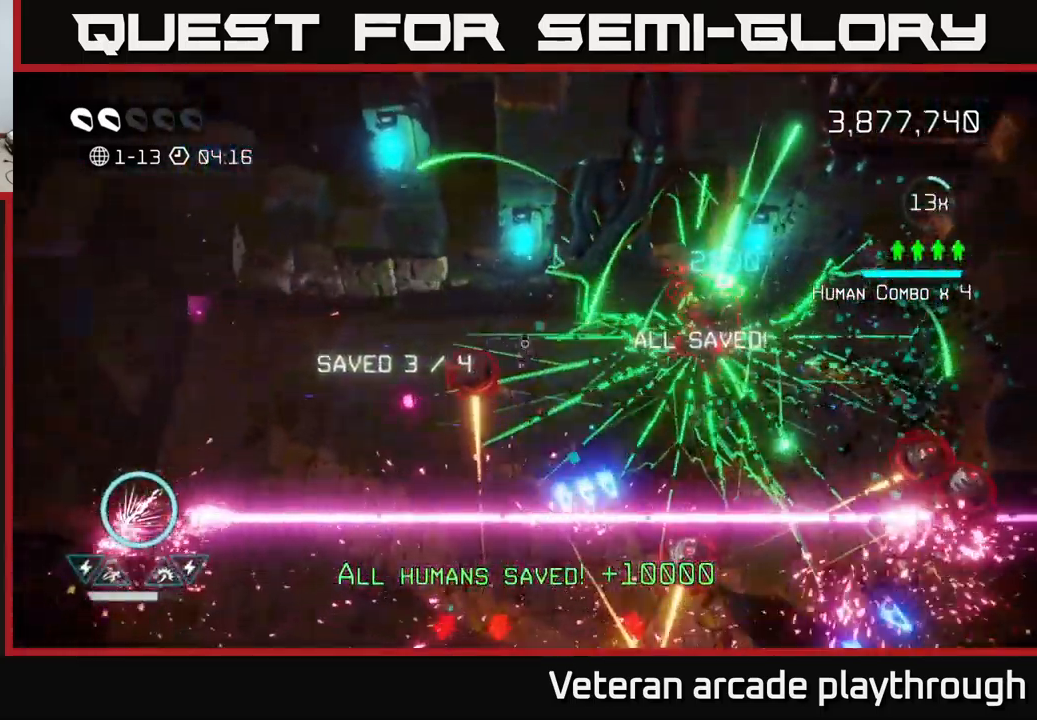
{"buttons": [], "left_stick": "left", "right_stick": "down", "events": [[17, "left_stick", "up-right"], [117, "left_stick", "right"], [117, "right_stick", "left"], [283, "left_stick", "down-left"], [333, "left_stick", "up-left"], [483, "left_stick", "left"], [483, "right_stick", "down"]]}
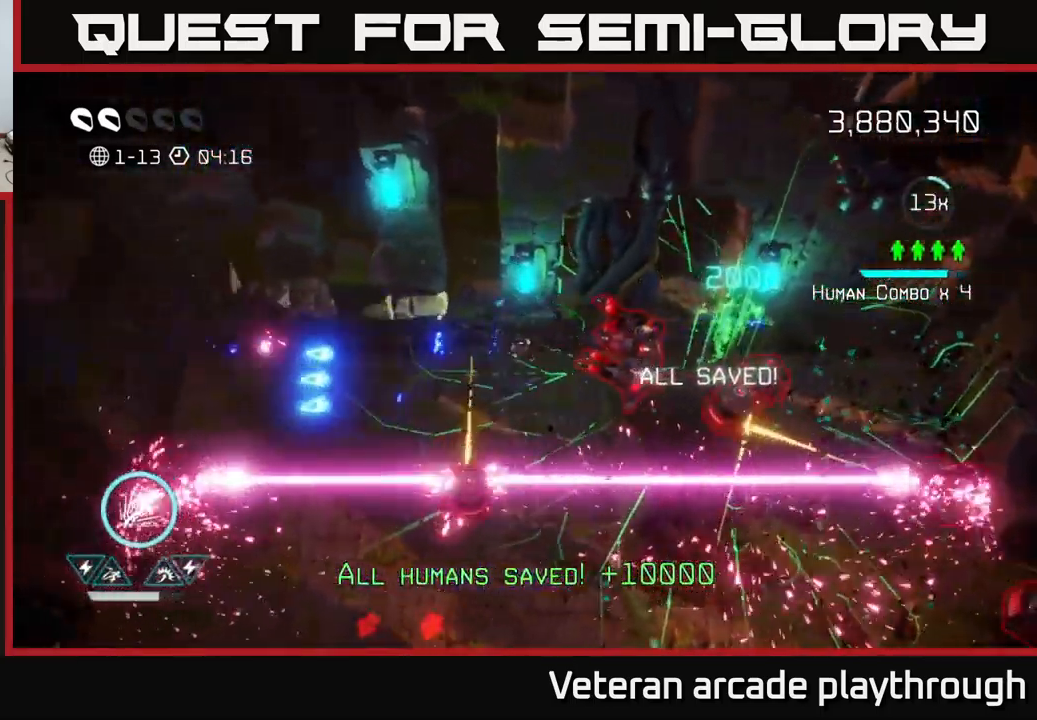
{"buttons": [], "left_stick": "left", "right_stick": "right", "events": [[250, "right_stick", "right"]]}
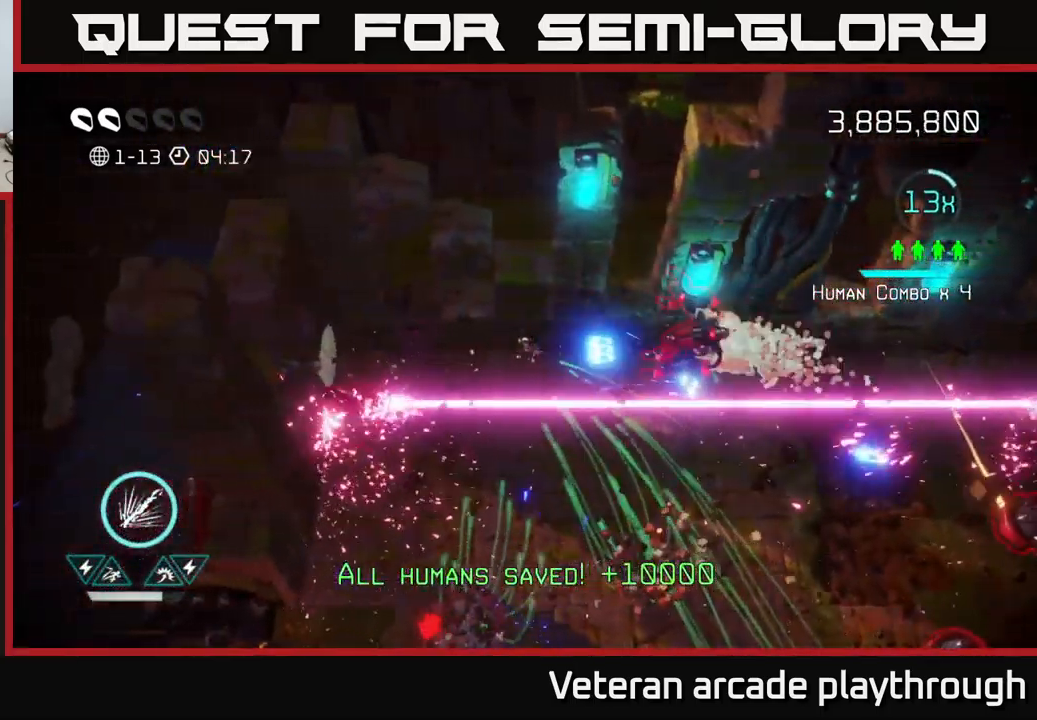
{"buttons": ["L2"], "left_stick": "left", "right_stick": "right", "events": [[200, "L2", "down"], [367, "left_stick", "down-left"], [467, "left_stick", "left"]]}
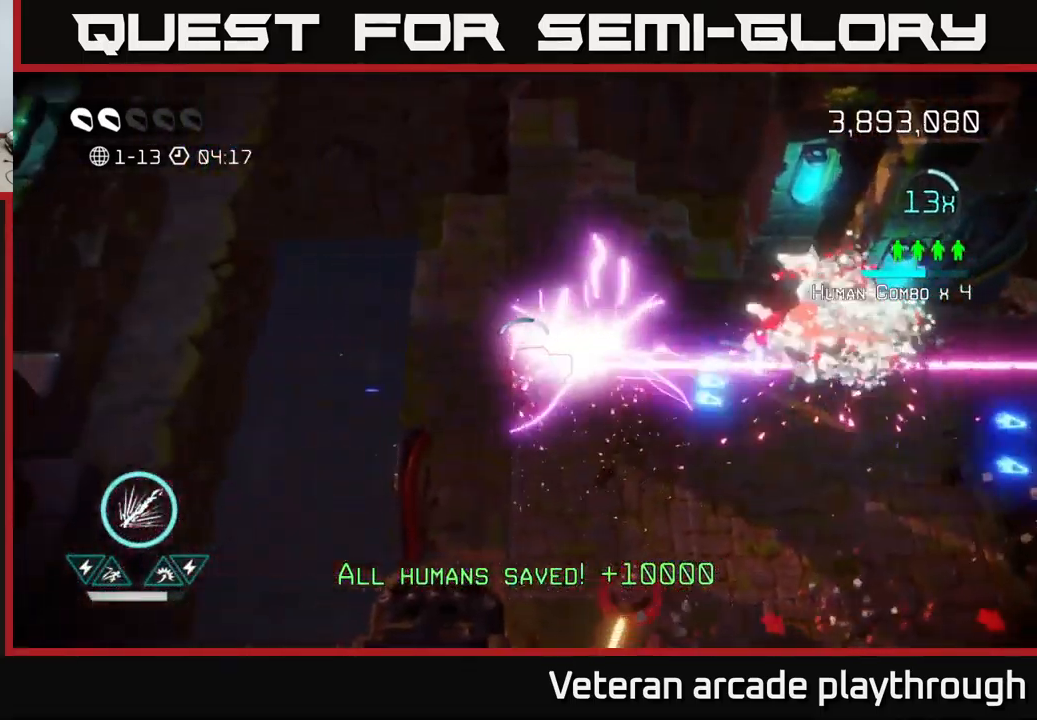
{"buttons": [], "left_stick": "center", "right_stick": "down-right", "events": [[17, "left_stick", "up-left"], [100, "right_stick", "down-right"], [117, "L2", "up"], [150, "left_stick", "center"], [200, "left_stick", "down"], [450, "left_stick", "center"]]}
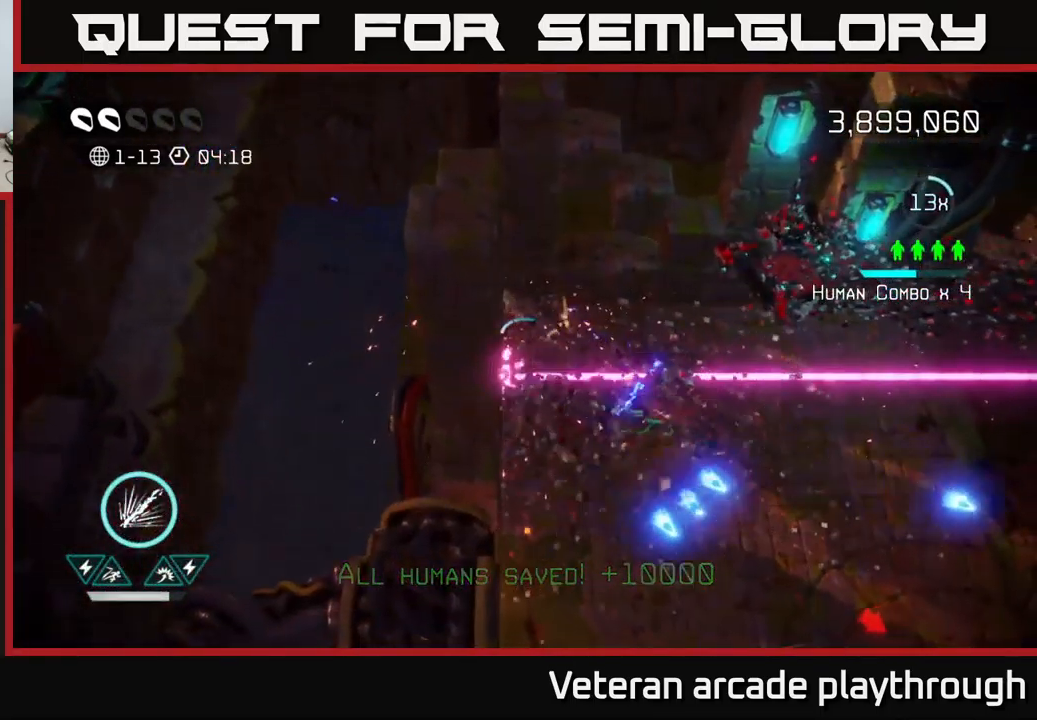
{"buttons": [], "left_stick": "up-right", "right_stick": "down-right", "events": [[100, "left_stick", "down"], [100, "right_stick", "right"], [250, "left_stick", "down-right"], [250, "right_stick", "up-right"], [400, "left_stick", "up-right"], [467, "right_stick", "down-right"]]}
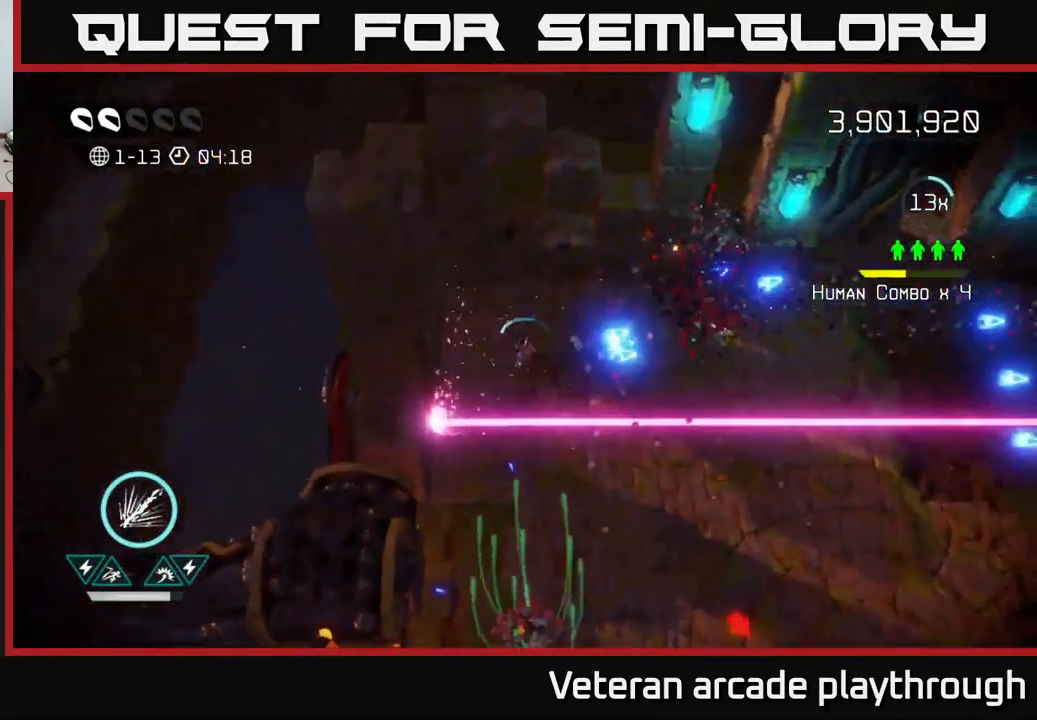
{"buttons": [], "left_stick": "down-right", "right_stick": "down-right", "events": [[100, "right_stick", "down-left"], [133, "left_stick", "down-left"], [349, "left_stick", "down"], [466, "left_stick", "down-right"], [483, "right_stick", "down-right"]]}
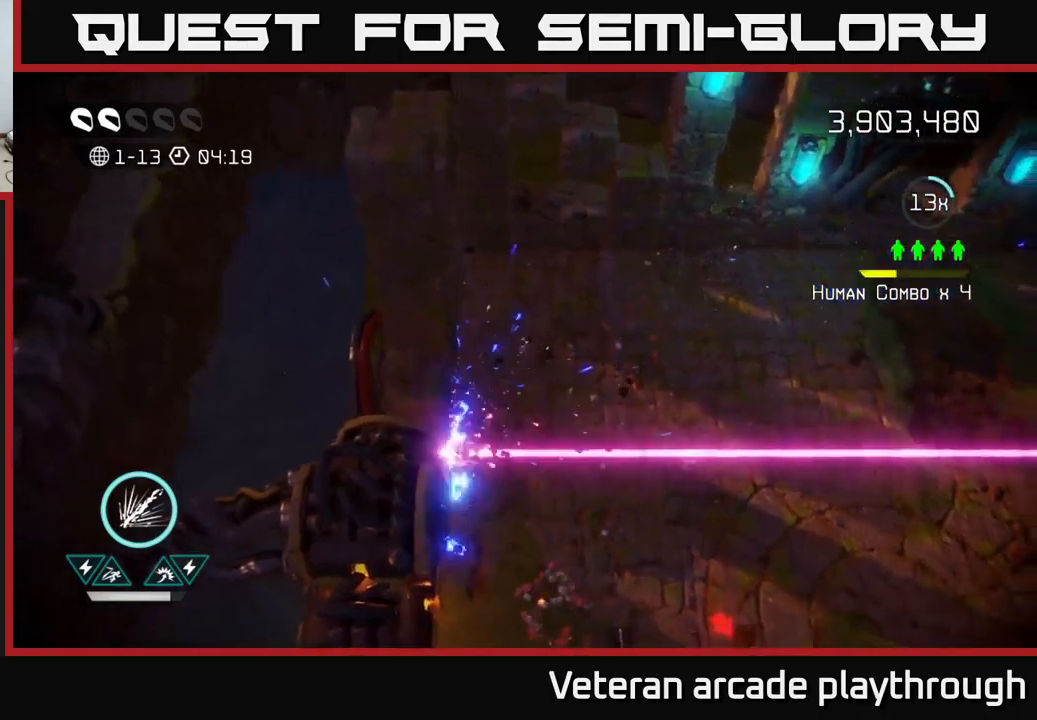
{"buttons": [], "left_stick": "right", "right_stick": "down", "events": [[83, "right_stick", "down"], [300, "right_stick", "down-right"], [367, "left_stick", "right"], [500, "right_stick", "down"]]}
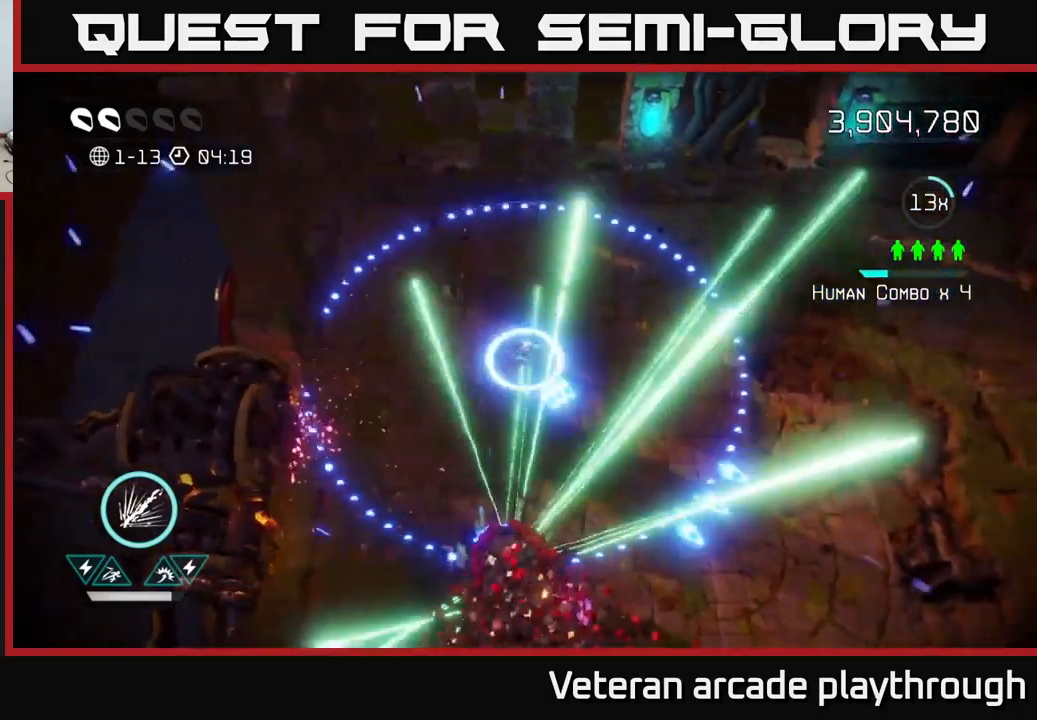
{"buttons": [], "left_stick": "right", "right_stick": "up-right", "events": [[283, "right_stick", "right"], [450, "right_stick", "up-right"]]}
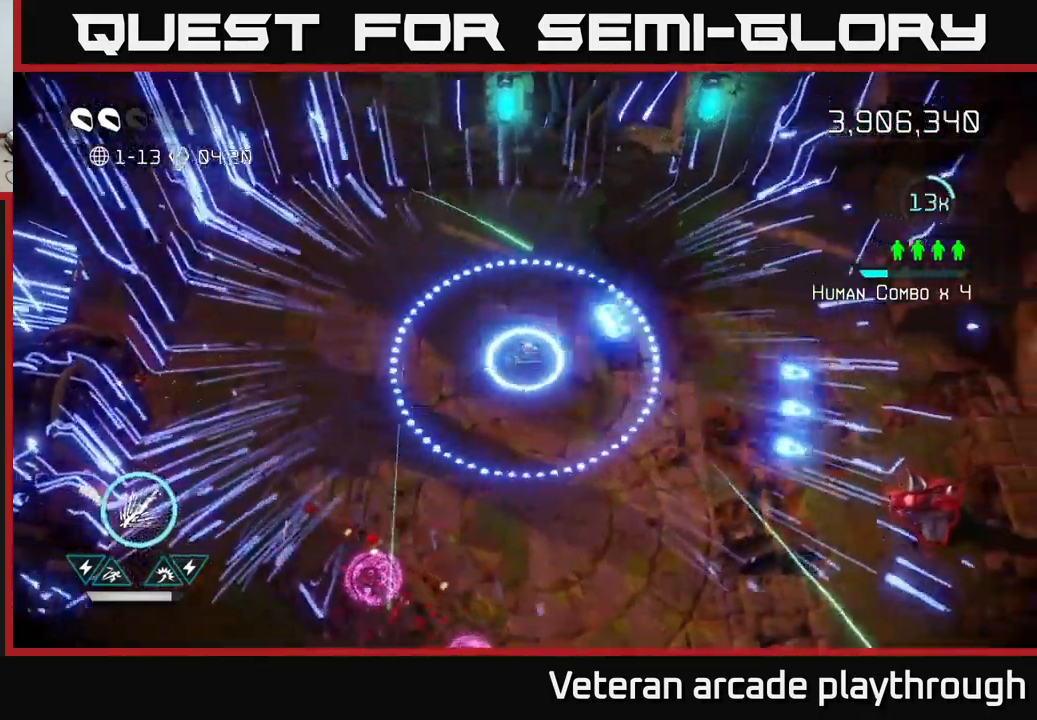
{"buttons": [], "left_stick": "down-right", "right_stick": "down-right", "events": [[250, "right_stick", "down-right"], [300, "left_stick", "down-right"]]}
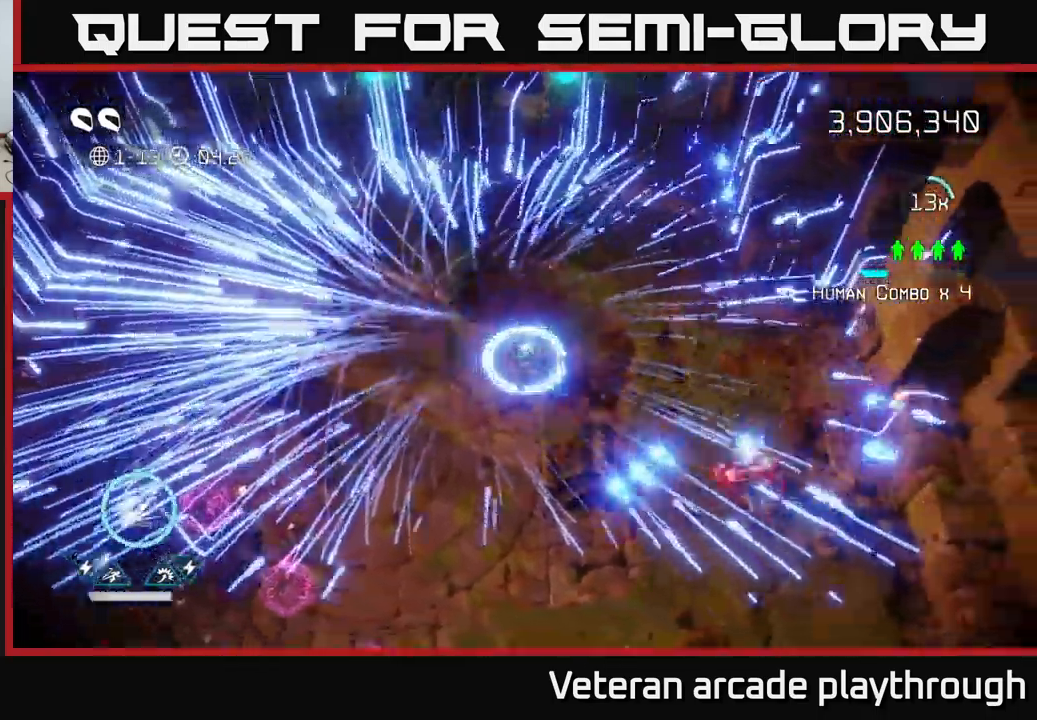
{"buttons": [], "left_stick": "down", "right_stick": "center", "events": [[133, "L2", "down"], [250, "L2", "up"], [267, "left_stick", "down"], [367, "right_stick", "center"]]}
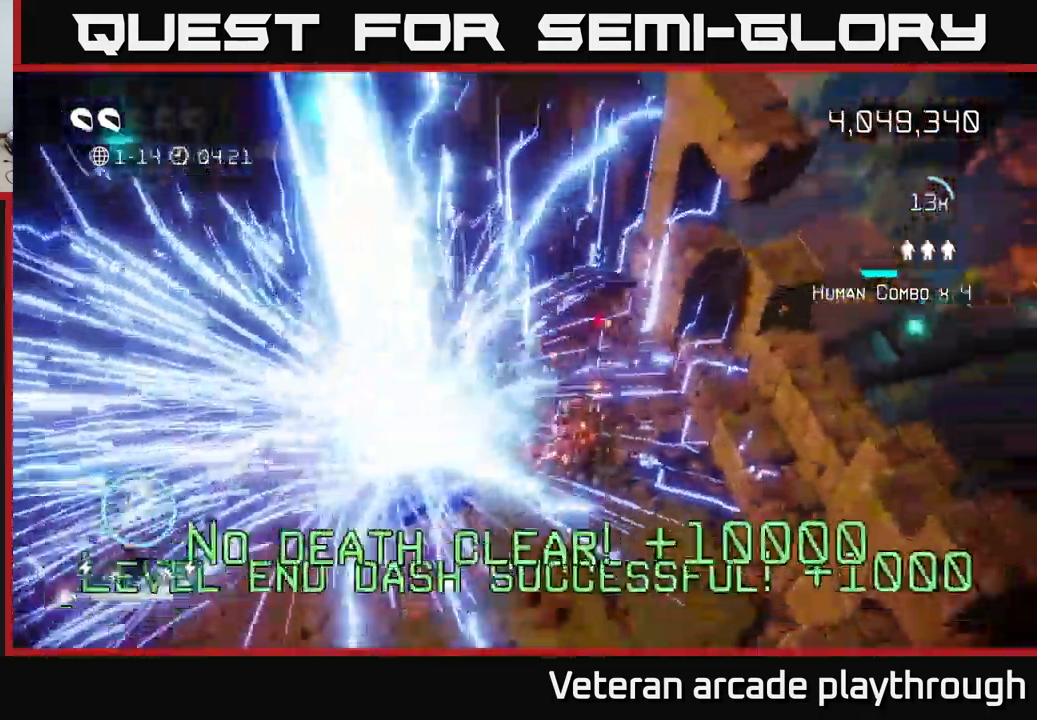
{"buttons": [], "left_stick": "center", "right_stick": "center", "events": [[67, "left_stick", "center"], [117, "right_stick", "up-right"], [383, "right_stick", "center"]]}
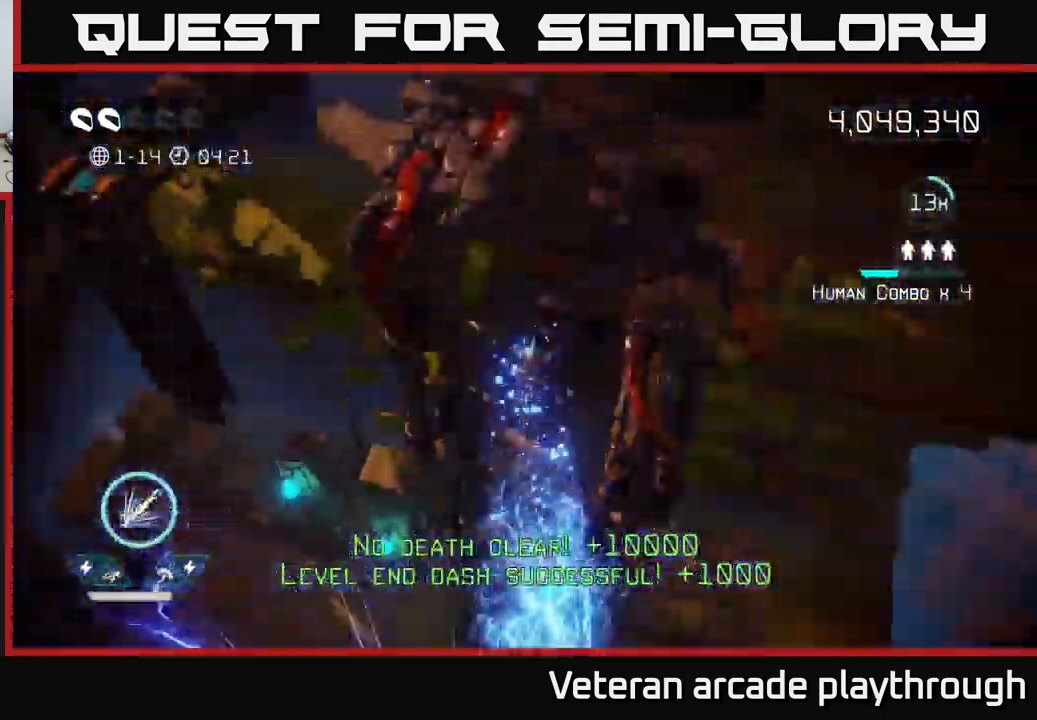
{"buttons": [], "left_stick": "right", "right_stick": "up-right", "events": [[267, "left_stick", "down"], [300, "right_stick", "up-right"], [467, "left_stick", "right"]]}
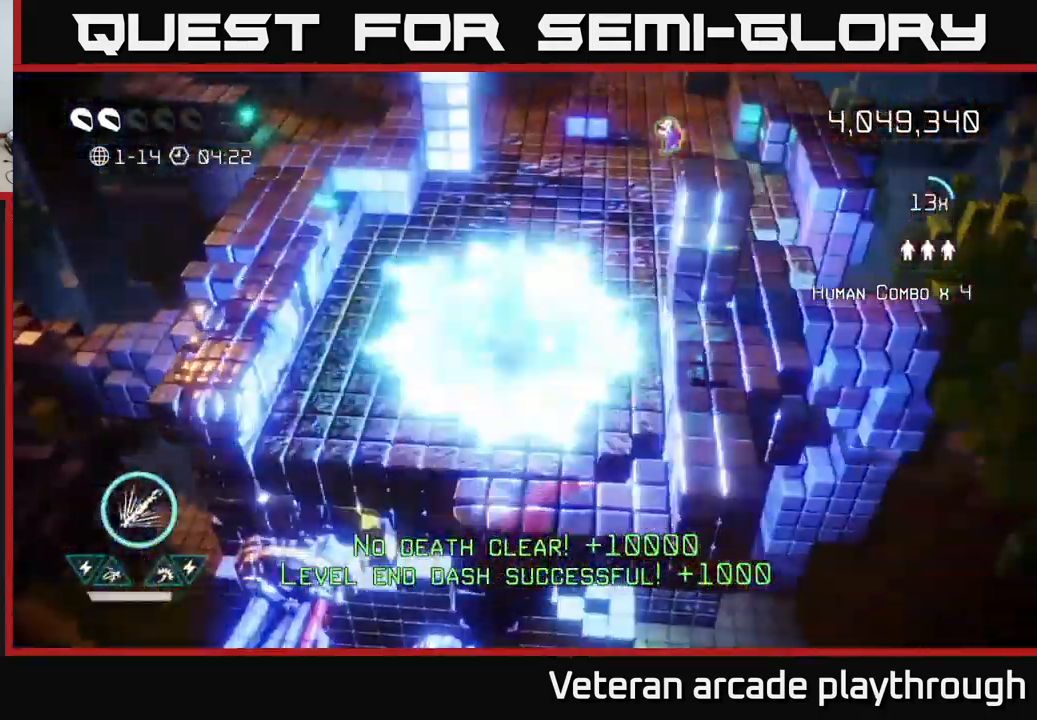
{"buttons": [], "left_stick": "up", "right_stick": "up-right", "events": [[33, "left_stick", "up-right"], [100, "right_stick", "up"], [250, "left_stick", "up"], [433, "right_stick", "up-right"]]}
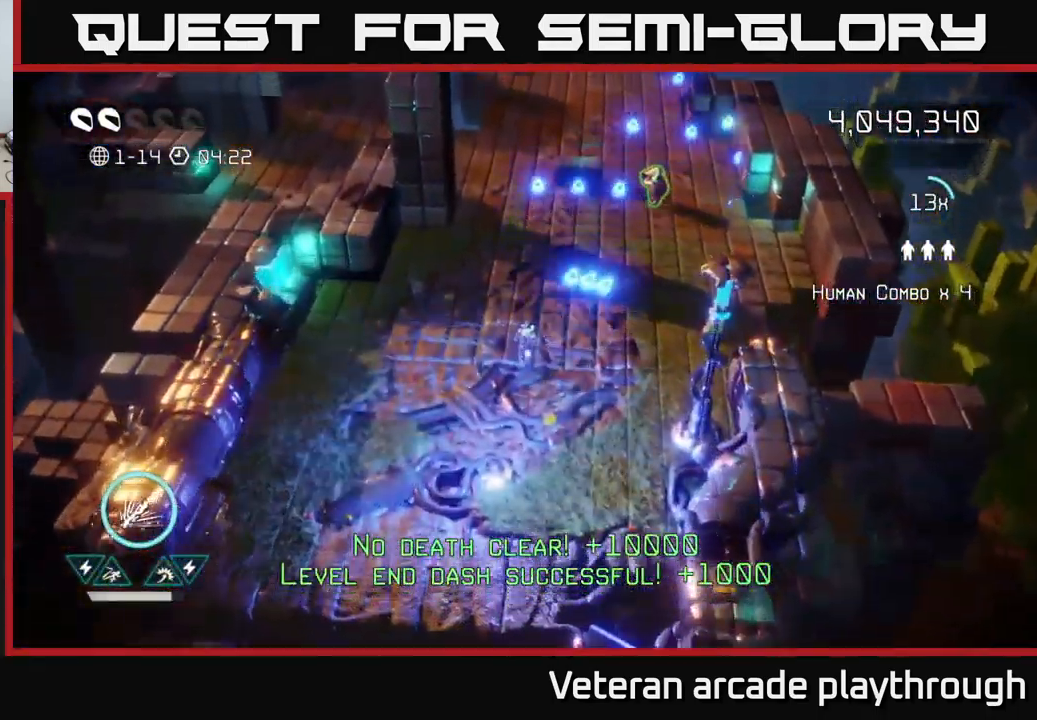
{"buttons": [], "left_stick": "up-right", "right_stick": "up", "events": [[100, "left_stick", "up-right"], [183, "right_stick", "up-left"], [383, "right_stick", "up"]]}
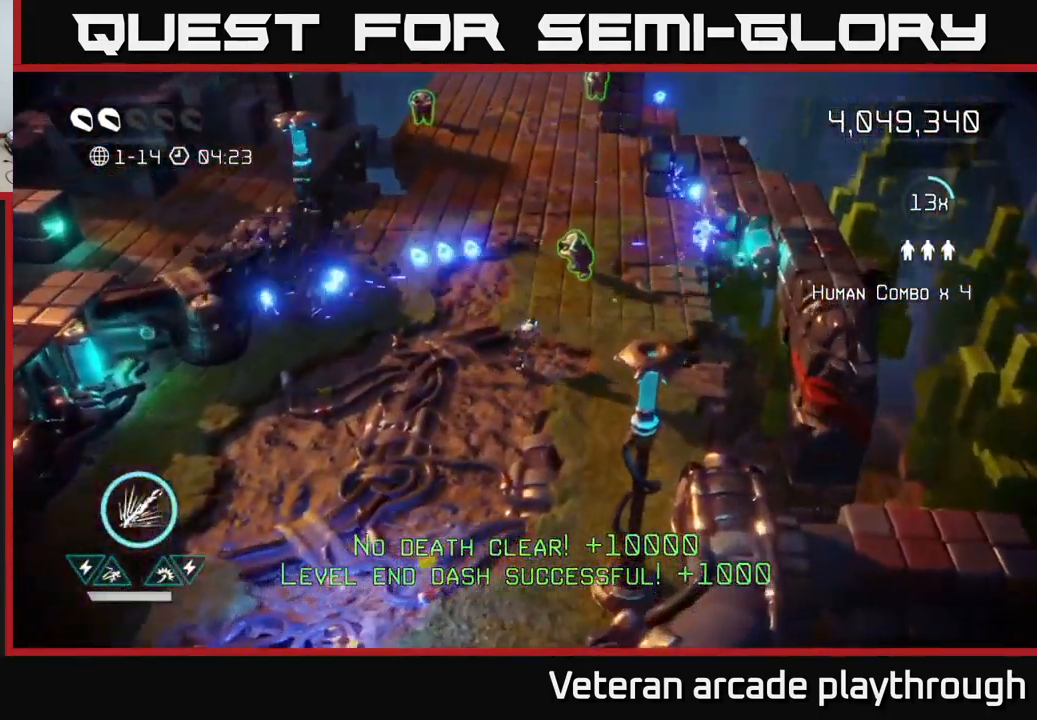
{"buttons": [], "left_stick": "up-left", "right_stick": "up", "events": [[167, "left_stick", "up"], [500, "left_stick", "up-left"]]}
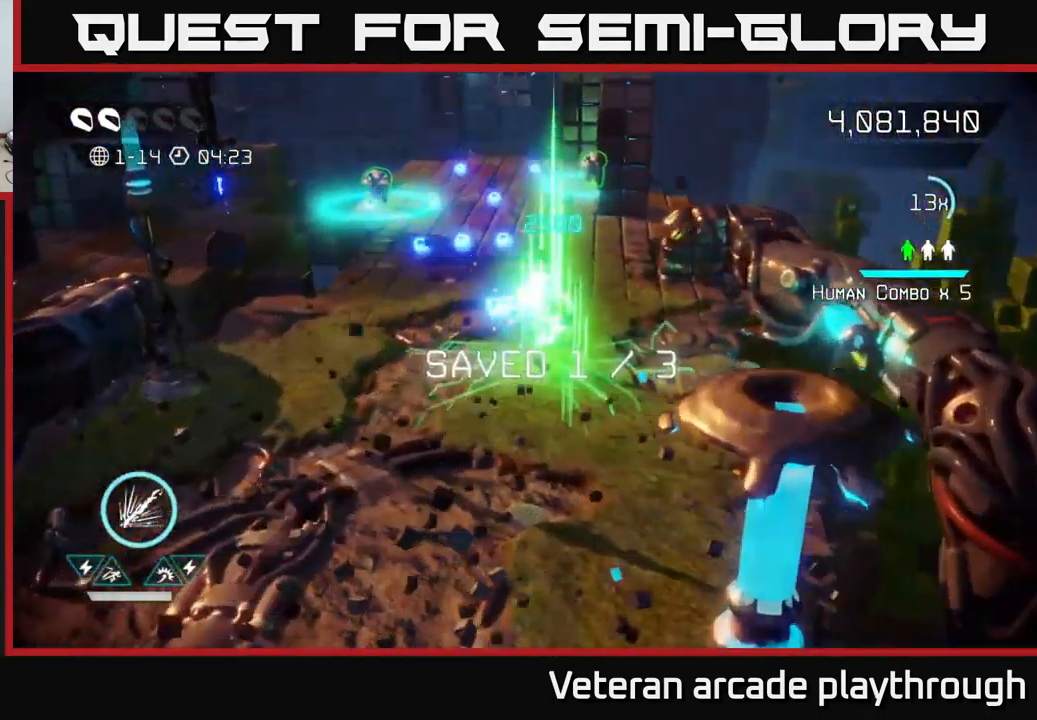
{"buttons": [], "left_stick": "up-left", "right_stick": "up", "events": []}
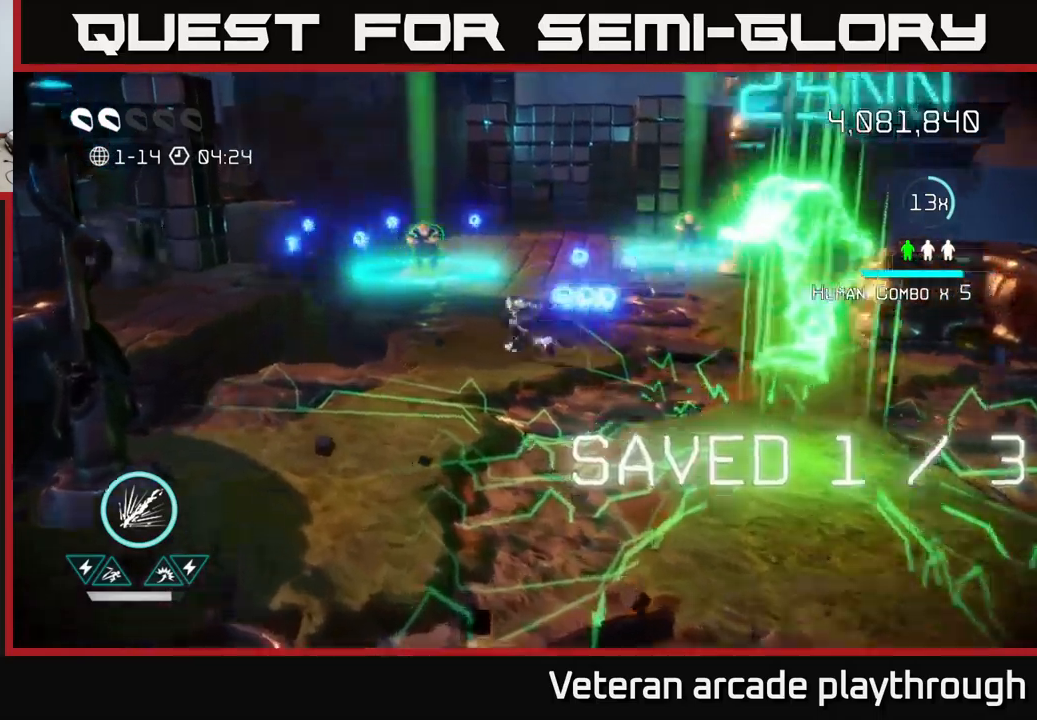
{"buttons": ["R2"], "left_stick": "up-left", "right_stick": "up", "events": [[100, "left_stick", "up"], [417, "R2", "down"], [434, "left_stick", "up-left"]]}
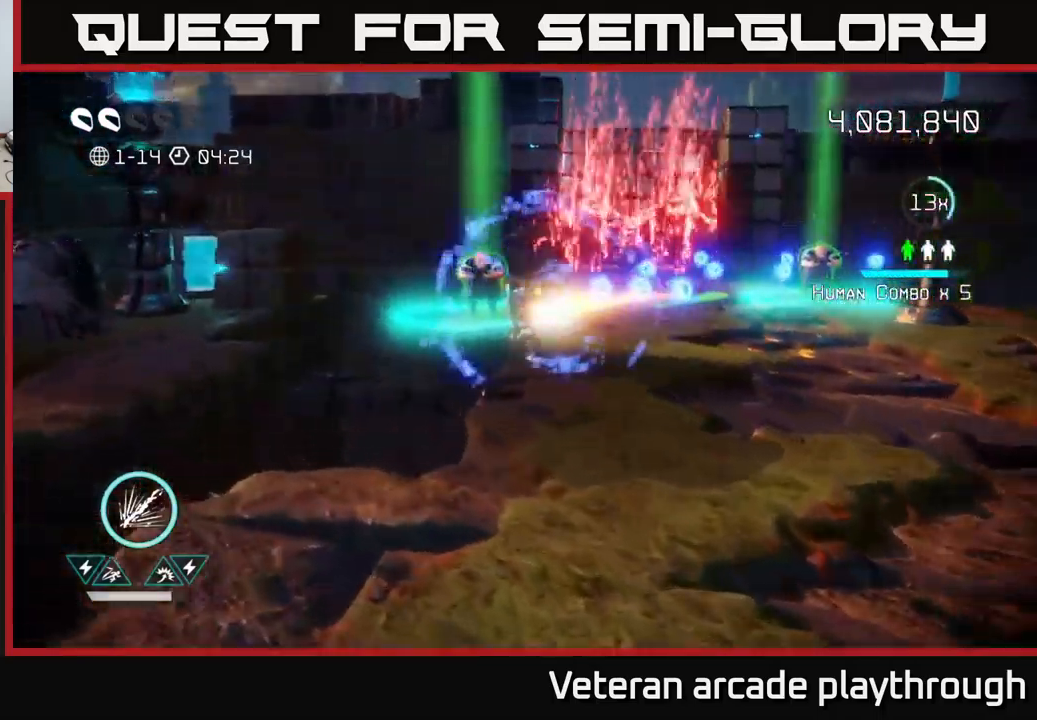
{"buttons": ["R2"], "left_stick": "up-left", "right_stick": "up", "events": []}
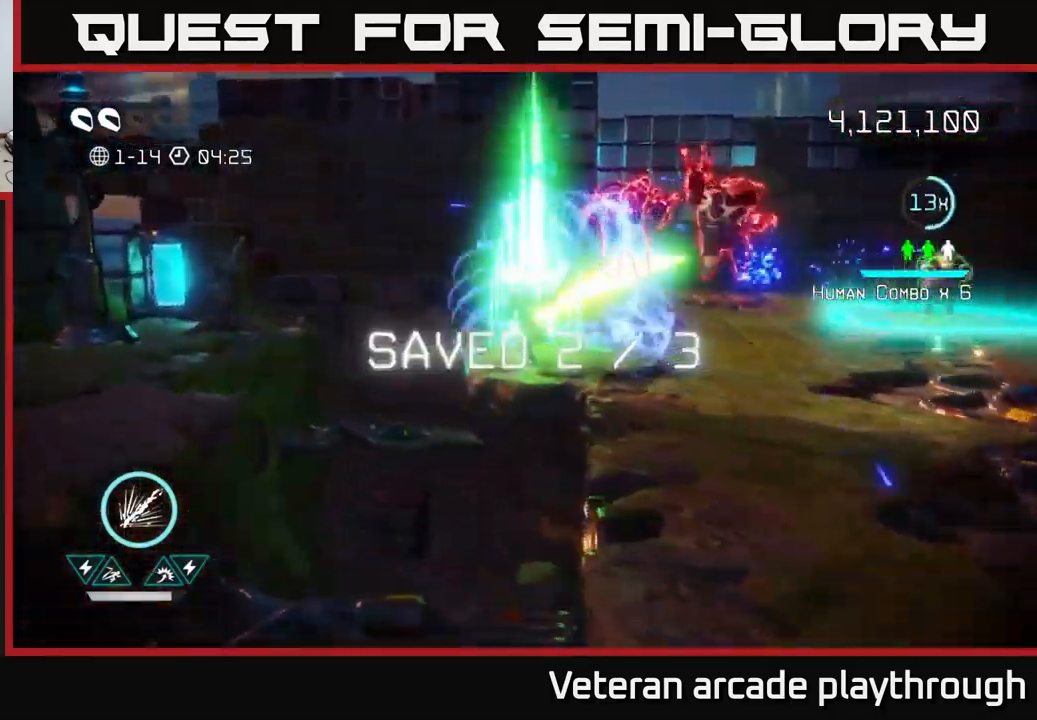
{"buttons": [], "left_stick": "right", "right_stick": "up", "events": [[117, "left_stick", "right"], [300, "R2", "up"]]}
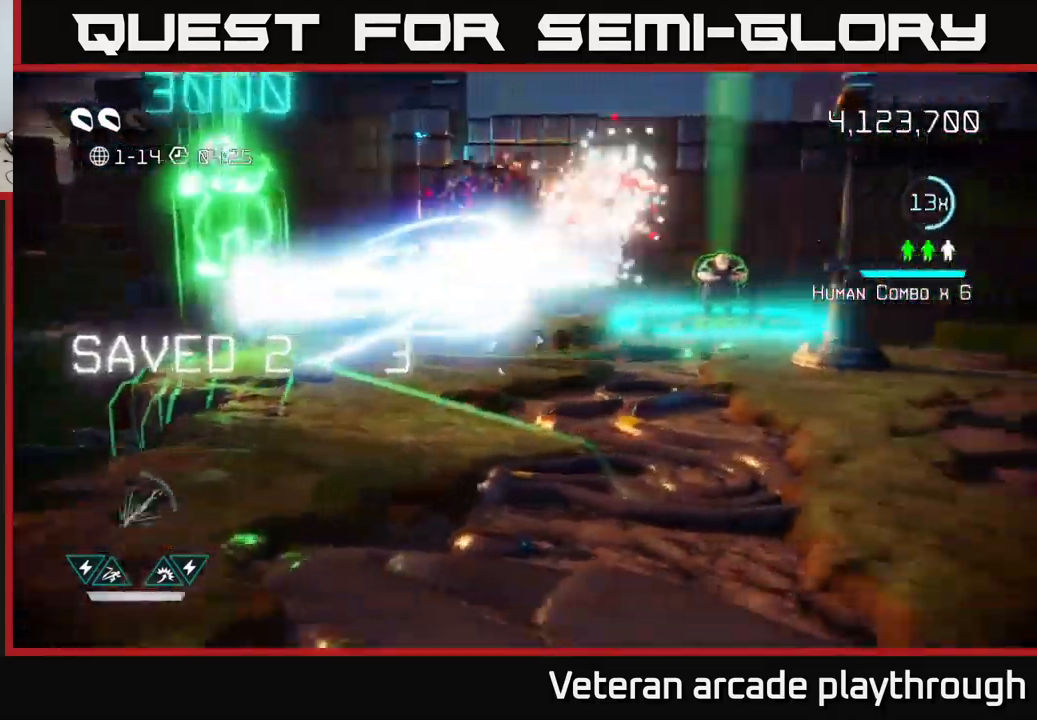
{"buttons": [], "left_stick": "up", "right_stick": "up-left", "events": [[117, "right_stick", "up-left"], [434, "left_stick", "up"]]}
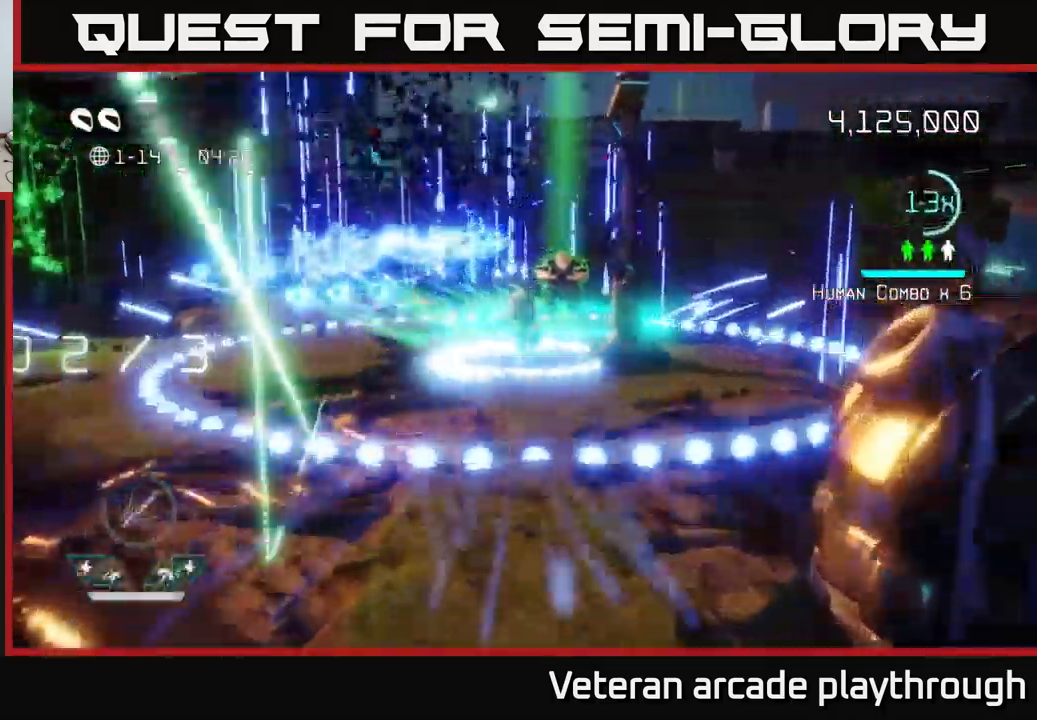
{"buttons": [], "left_stick": "down-left", "right_stick": "up-left", "events": [[450, "left_stick", "down-left"]]}
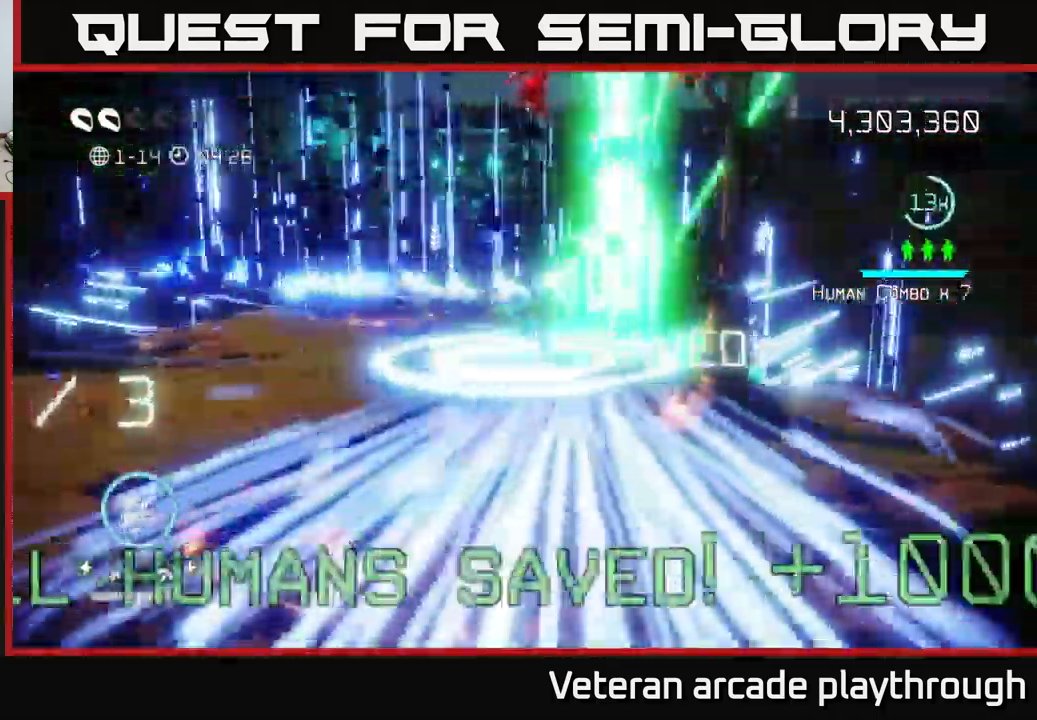
{"buttons": [], "left_stick": "down", "right_stick": "up-left", "events": [[317, "L2", "down"], [334, "left_stick", "down"], [450, "L2", "up"]]}